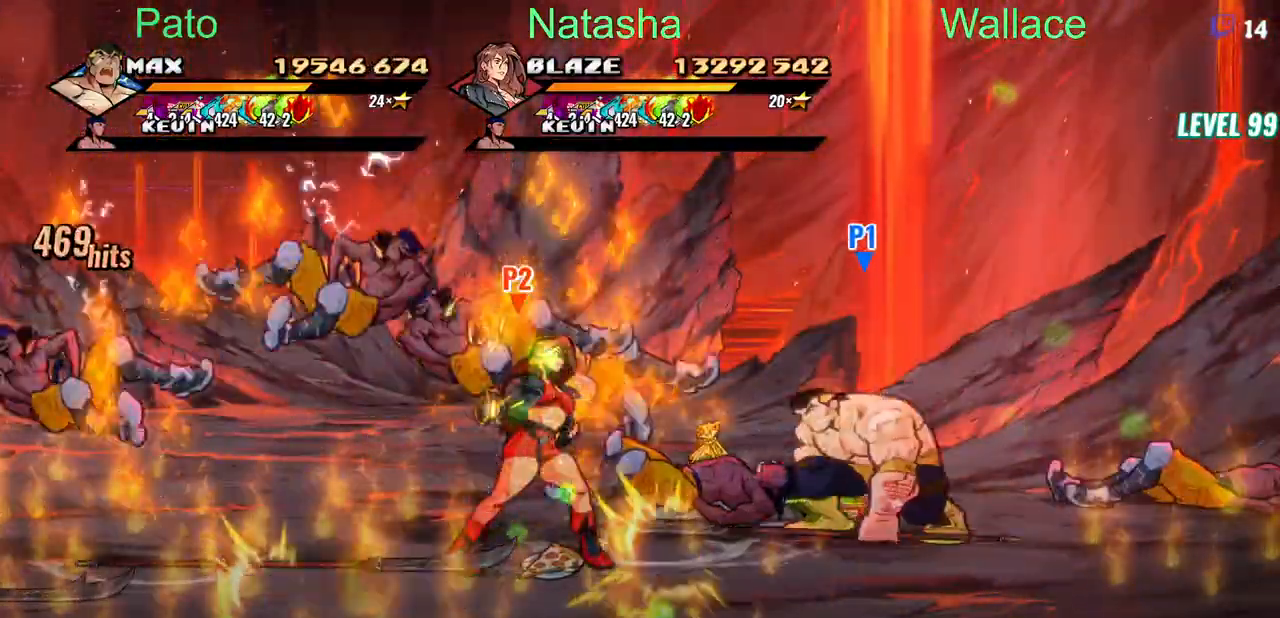
Gameplay with a controller (PlayStation layout); each line is a JSON object with the inputs held at the frame after it. "events" lists button and stick changes between this image and that frame as [ms after this image, input, new state], when the widget could be followed in between. Not read: L1 L3 R3 left_stick right_stick.
{"buttons": ["DPAD_DOWN"], "events": [[50, "CIRCLE", "up"], [67, "DPAD_DOWN", "down"], [233, "DPAD_LEFT", "up"]]}
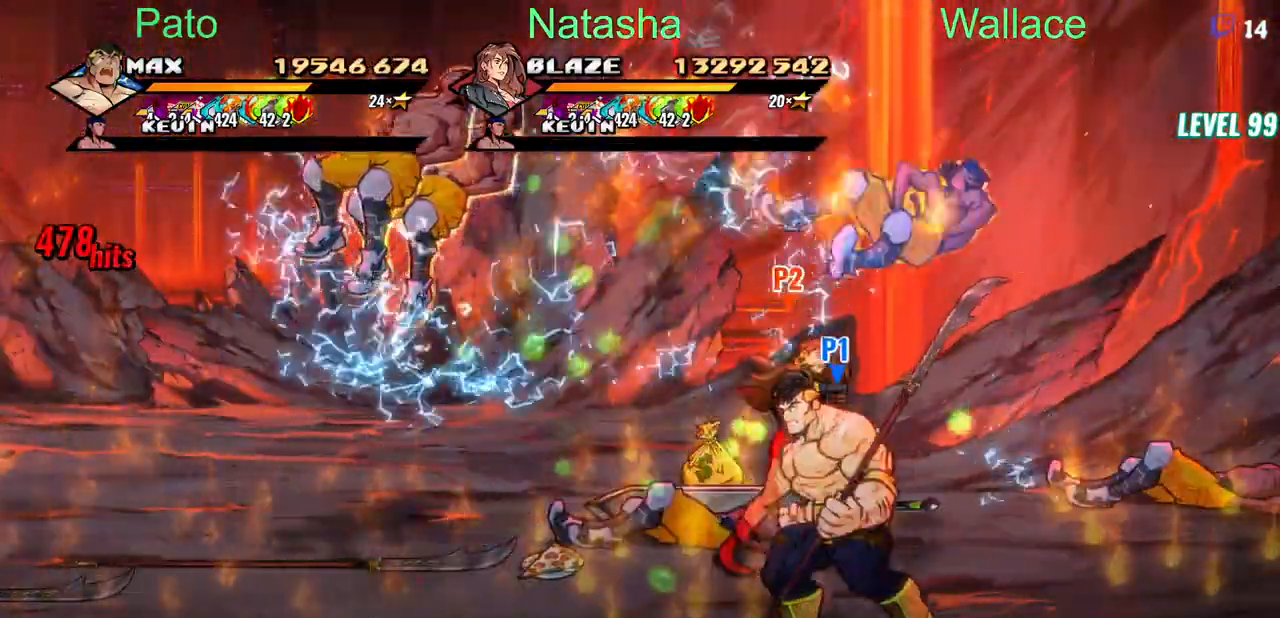
{"buttons": [], "events": [[83, "DPAD_LEFT", "down"], [100, "DPAD_DOWN", "up"], [233, "DPAD_LEFT", "up"]]}
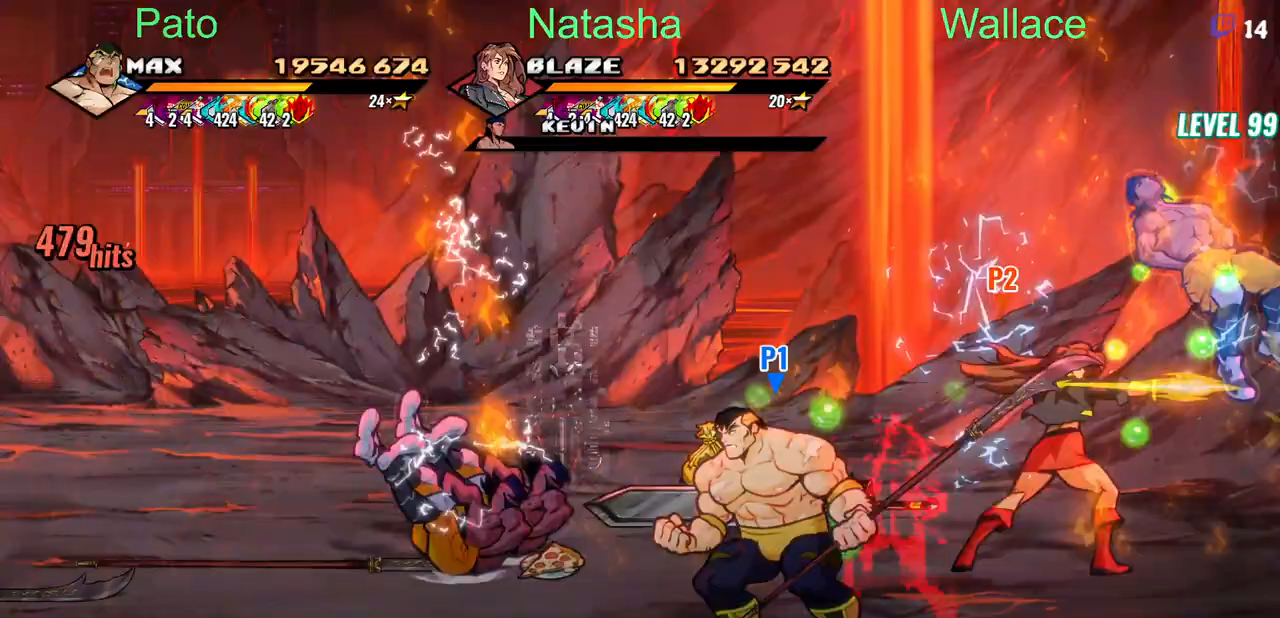
{"buttons": ["DPAD_RIGHT"], "events": [[233, "DPAD_RIGHT", "down"]]}
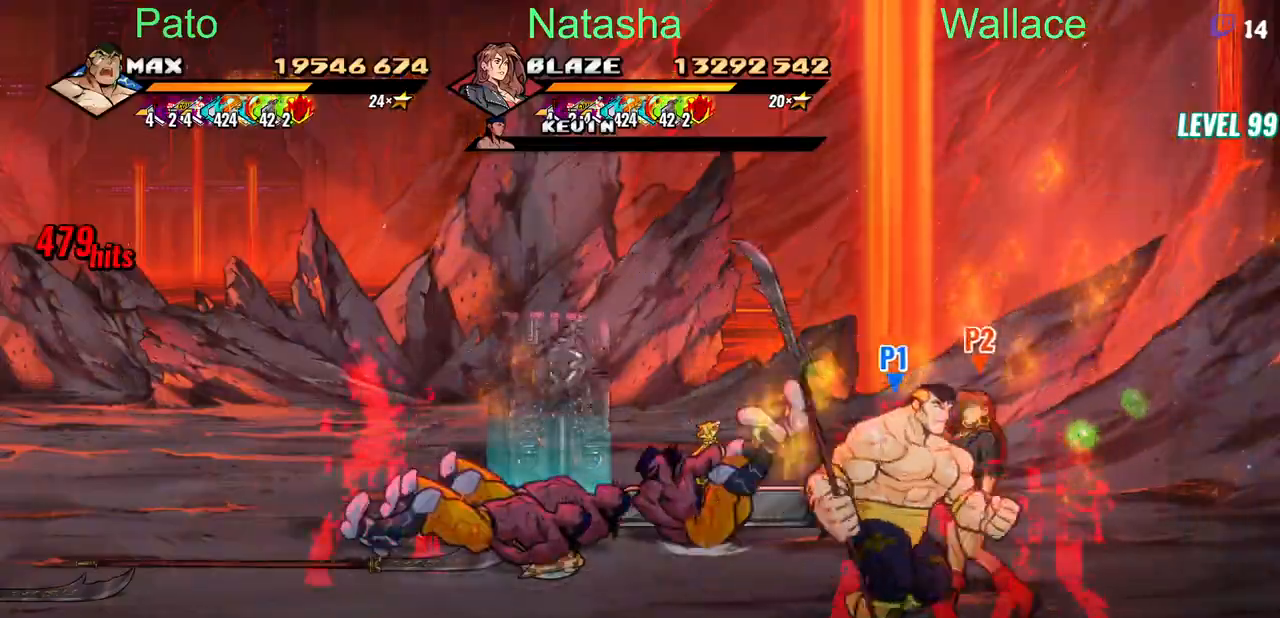
{"buttons": ["DPAD_RIGHT"], "events": [[183, "DPAD_RIGHT", "up"], [183, "DPAD_UP", "down"], [217, "DPAD_LEFT", "down"], [300, "TRIANGLE", "down"], [350, "DPAD_LEFT", "up"], [367, "DPAD_RIGHT", "down"], [367, "DPAD_UP", "up"], [400, "TRIANGLE", "up"]]}
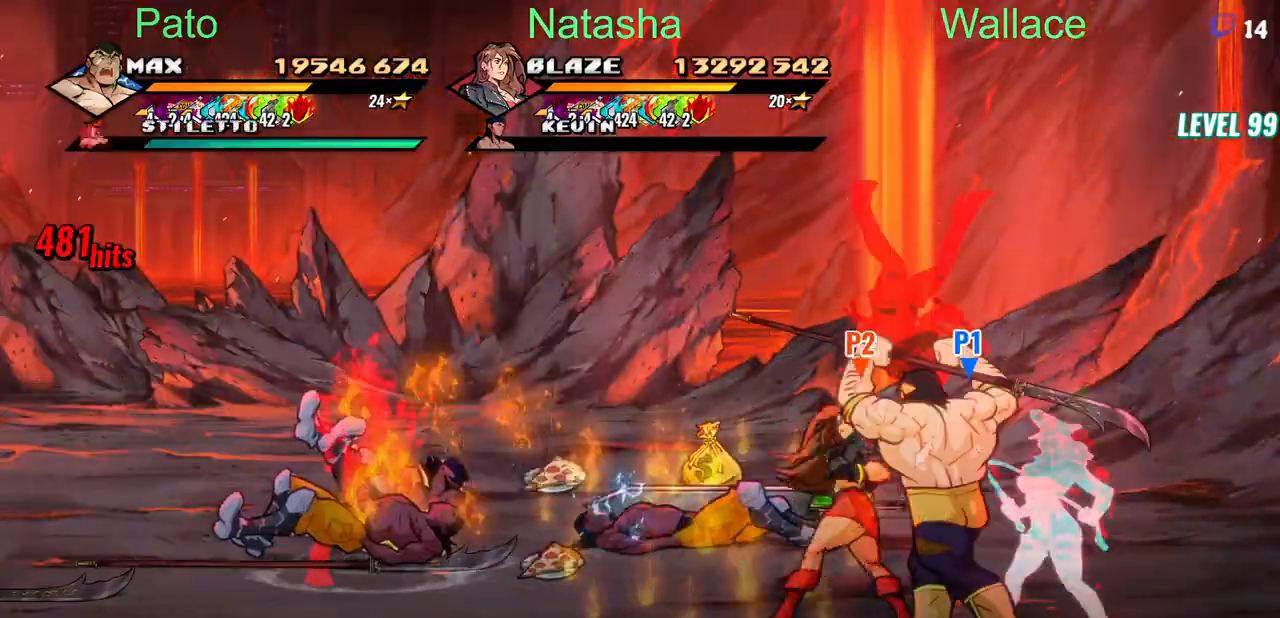
{"buttons": ["DPAD_DOWN", "DPAD_RIGHT"], "events": [[117, "DPAD_DOWN", "down"]]}